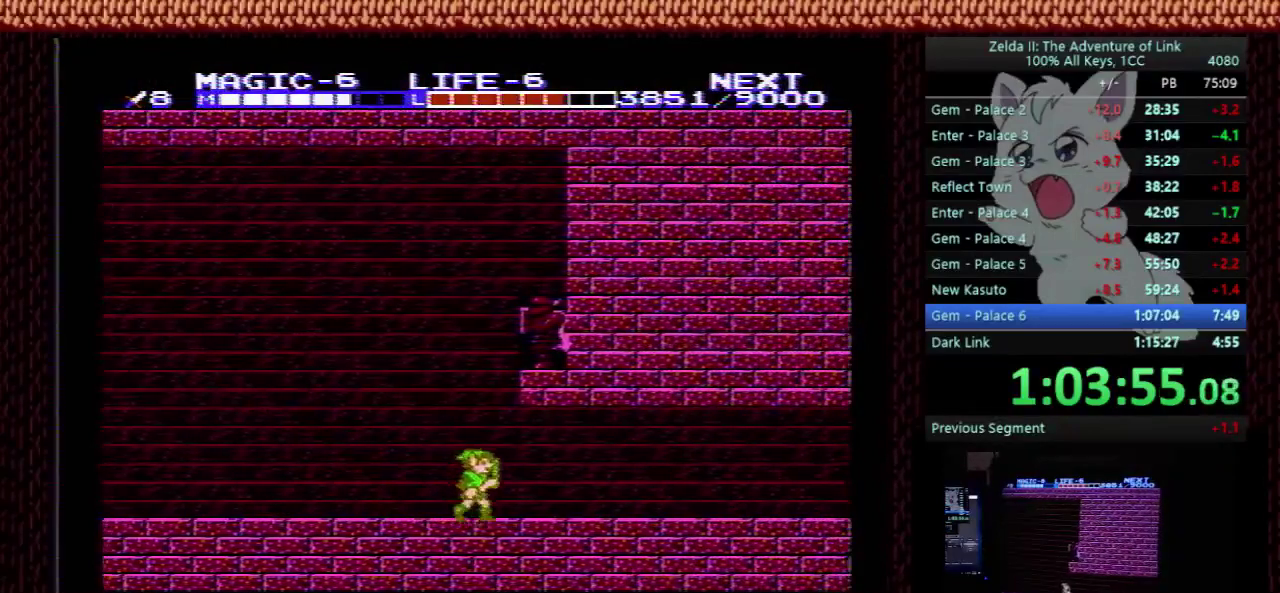
Gameplay with a controller (Nintendo layout); each line is a JSON object with the inputs held at the frame after it. "events" lists button and stick changes between this image and that frame as [ms after this image, input, new state], when the widget could be followed in between. Not read: L3 R3.
{"buttons": ["DPAD_RIGHT"], "events": []}
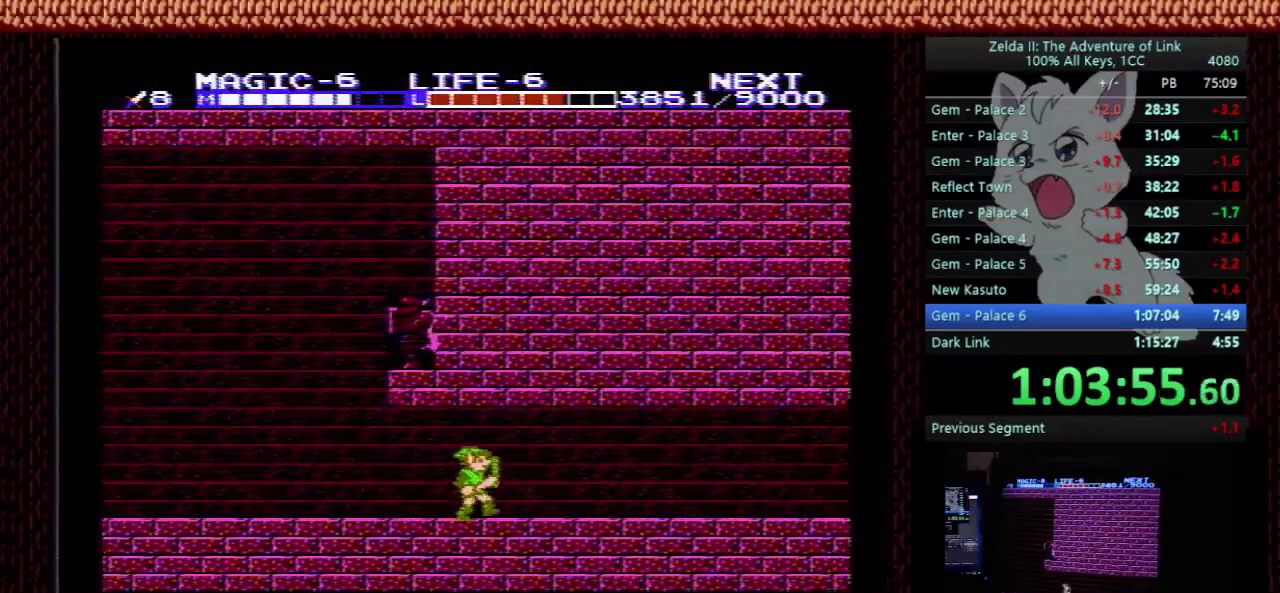
{"buttons": ["DPAD_RIGHT"], "events": []}
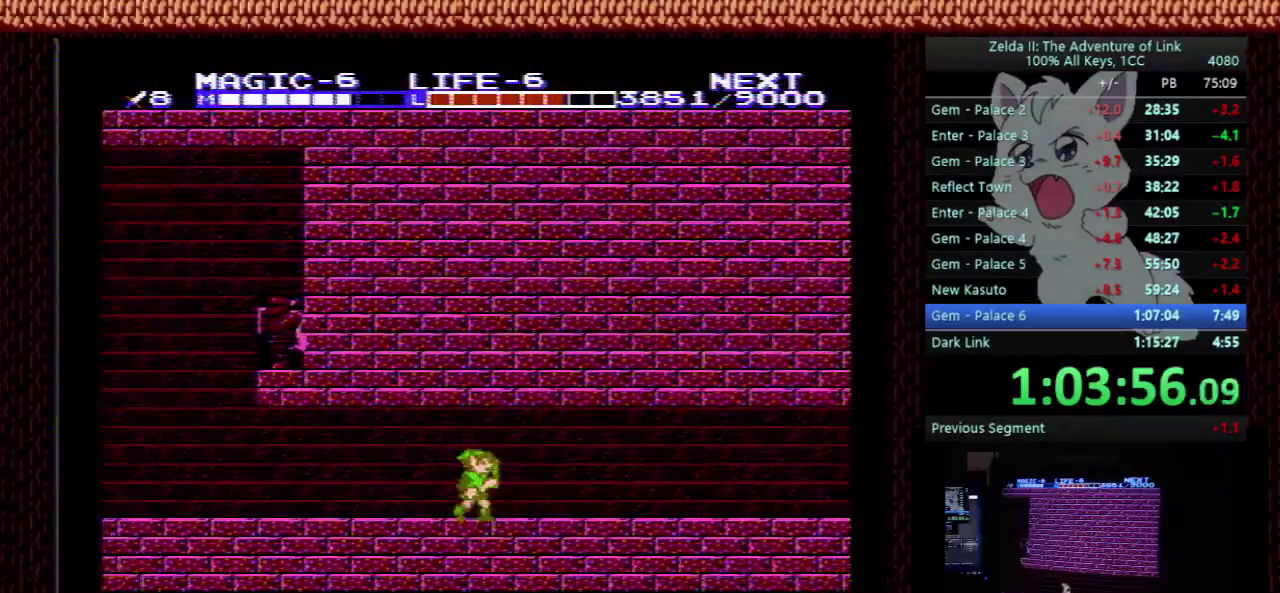
{"buttons": ["DPAD_RIGHT"], "events": []}
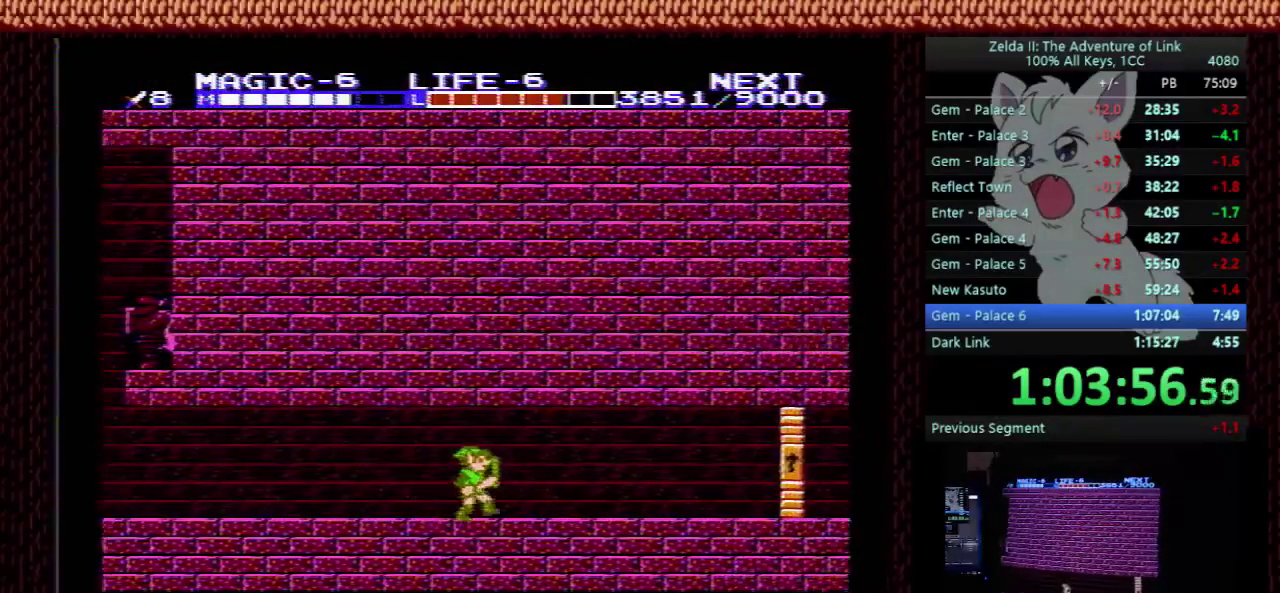
{"buttons": ["DPAD_RIGHT"], "events": []}
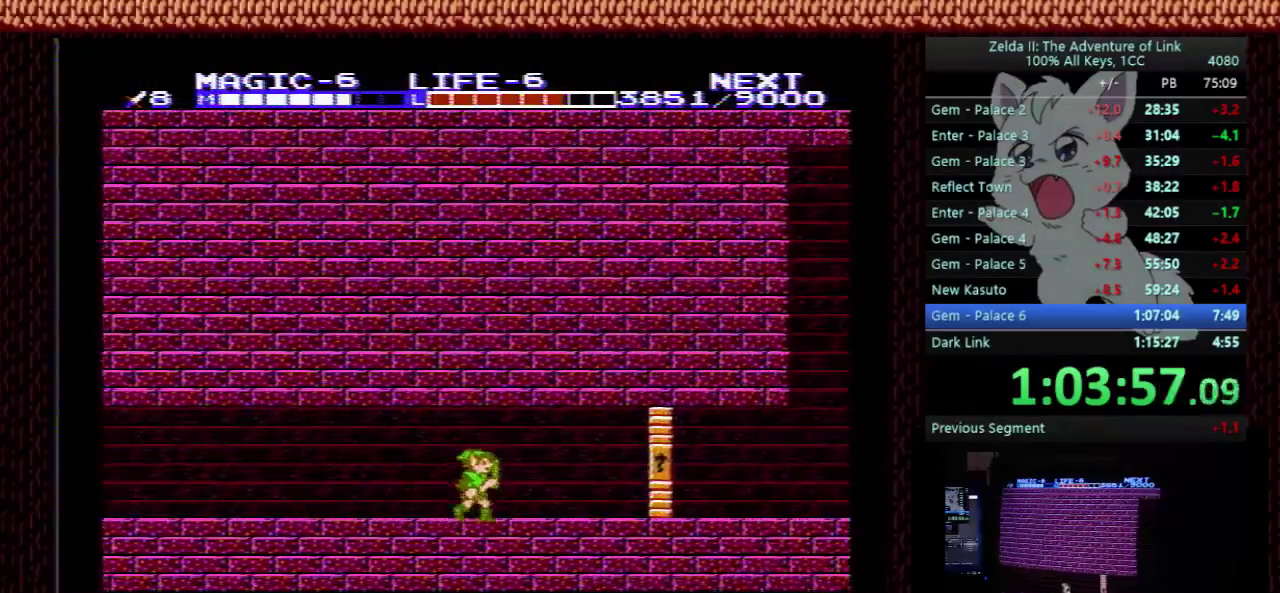
{"buttons": ["DPAD_RIGHT"], "events": []}
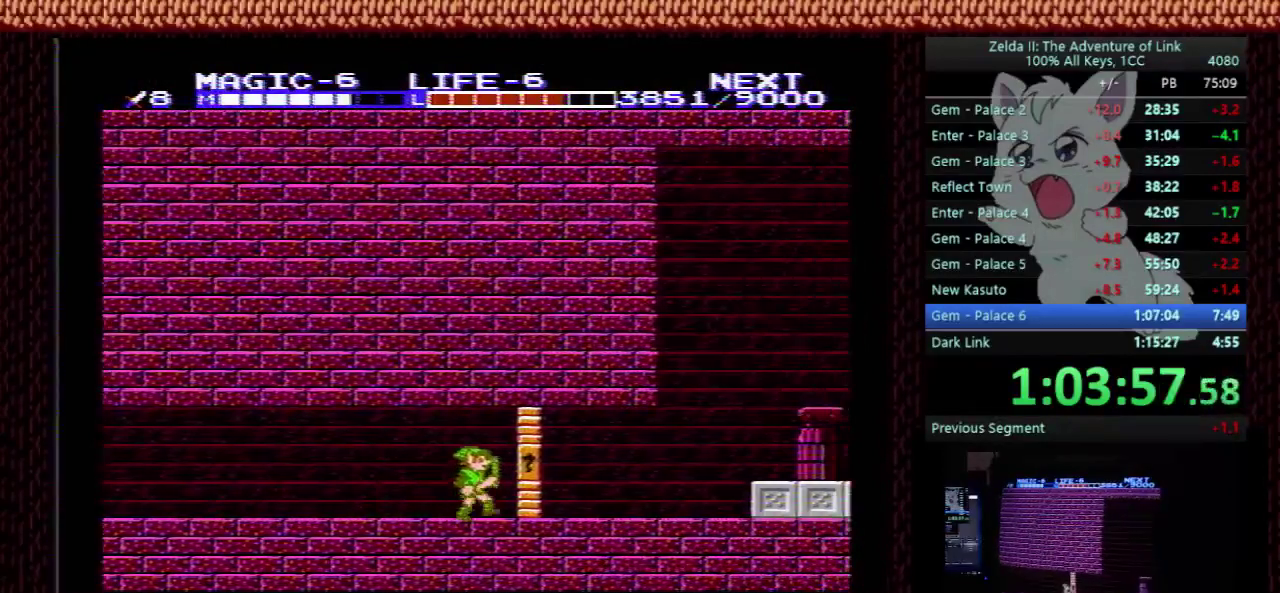
{"buttons": ["DPAD_RIGHT"], "events": []}
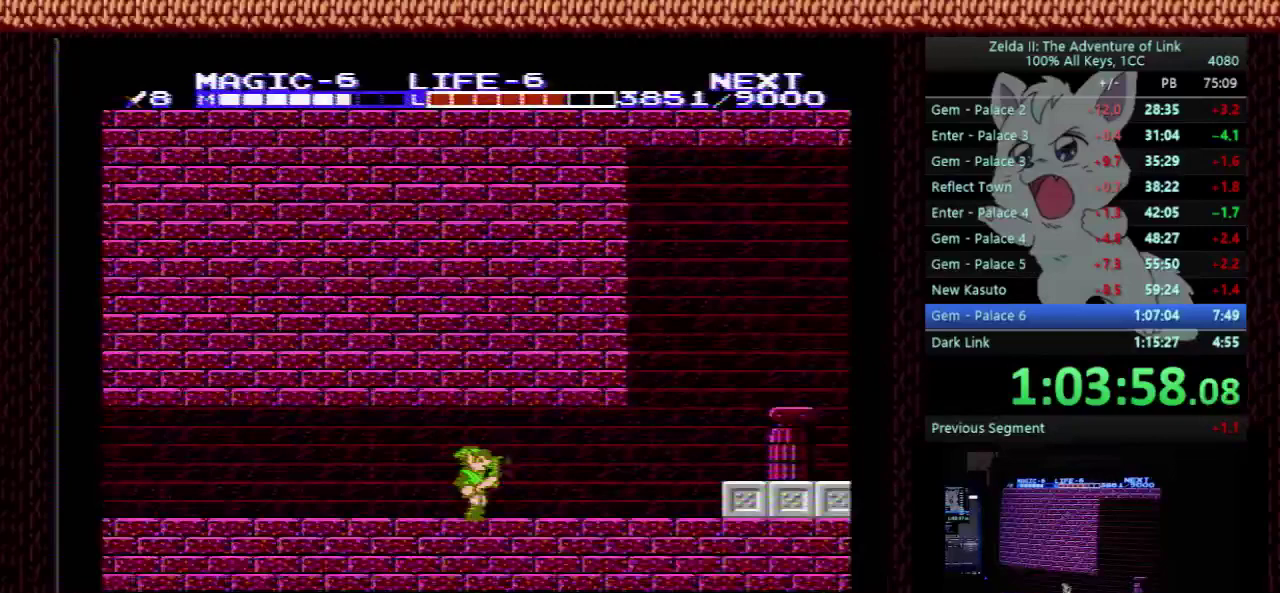
{"buttons": ["DPAD_RIGHT"], "events": []}
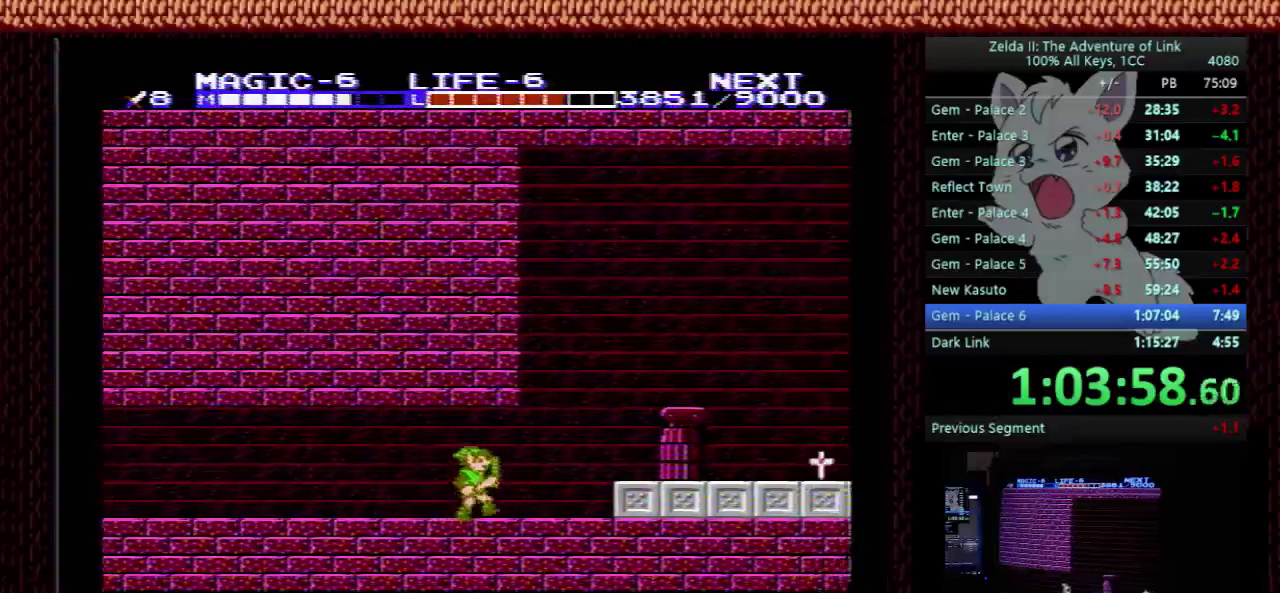
{"buttons": ["DPAD_RIGHT"], "events": [[233, "A", "down"], [300, "A", "up"]]}
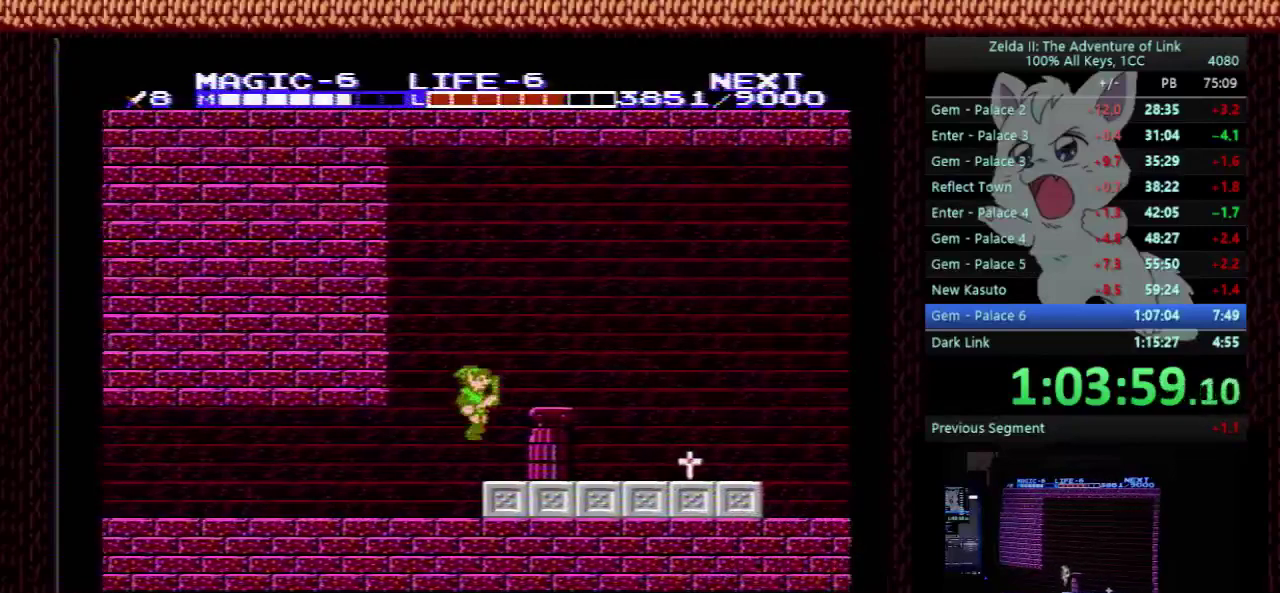
{"buttons": ["DPAD_RIGHT"], "events": []}
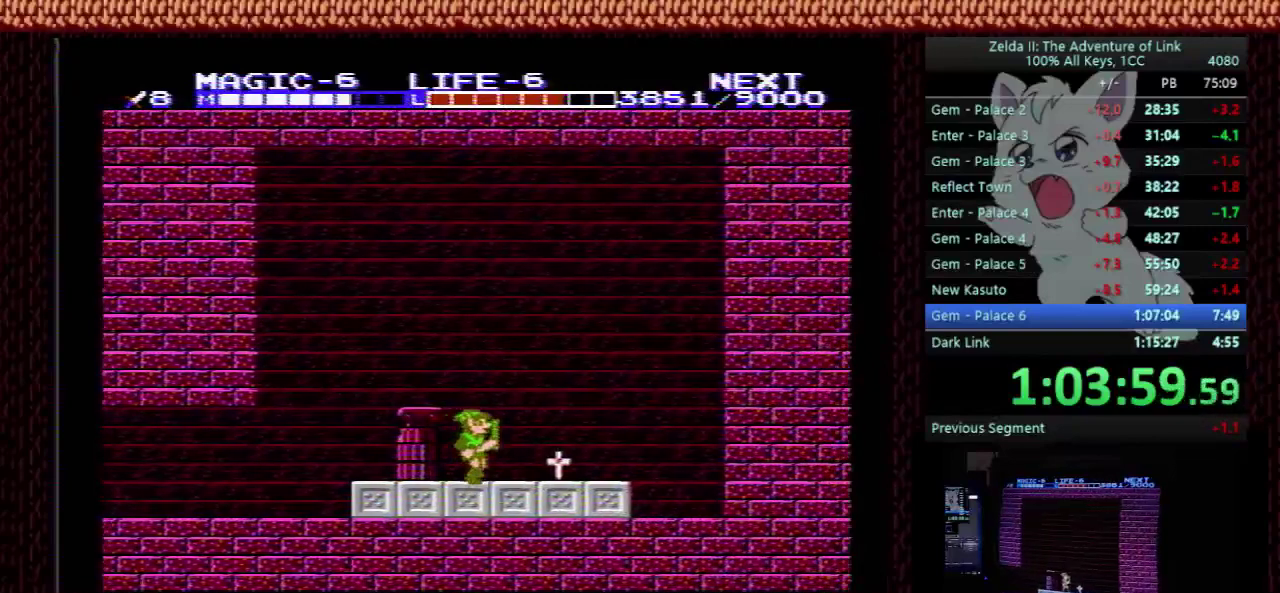
{"buttons": ["DPAD_LEFT"], "events": [[333, "DPAD_RIGHT", "up"], [400, "DPAD_LEFT", "down"]]}
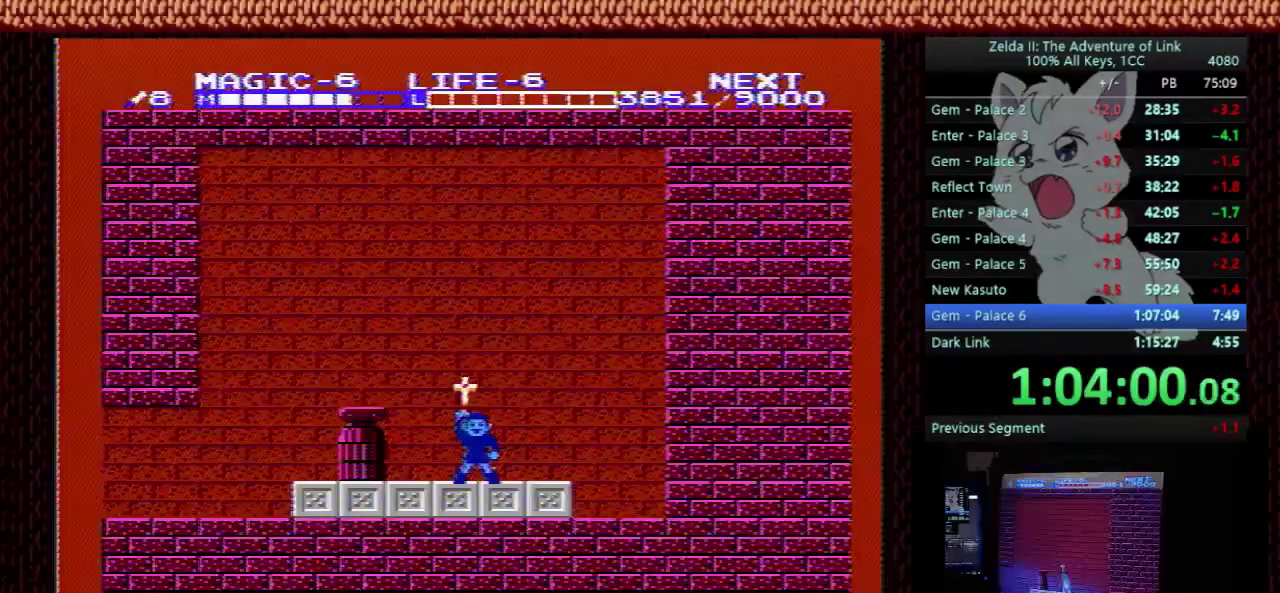
{"buttons": ["DPAD_LEFT"], "events": []}
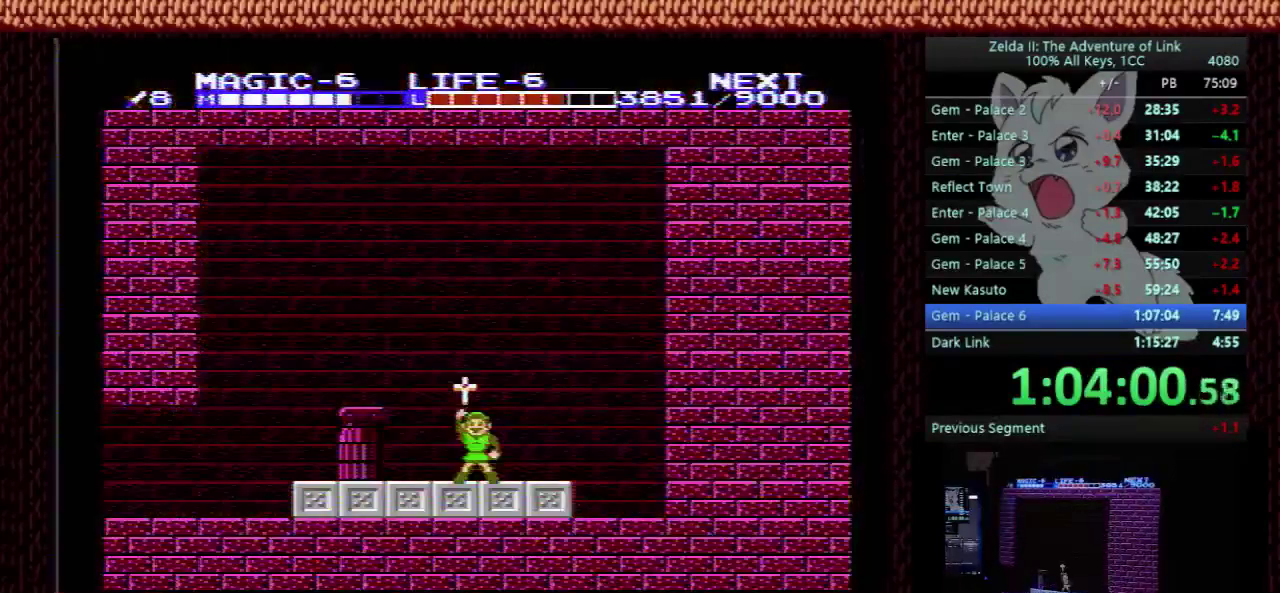
{"buttons": ["DPAD_LEFT"], "events": []}
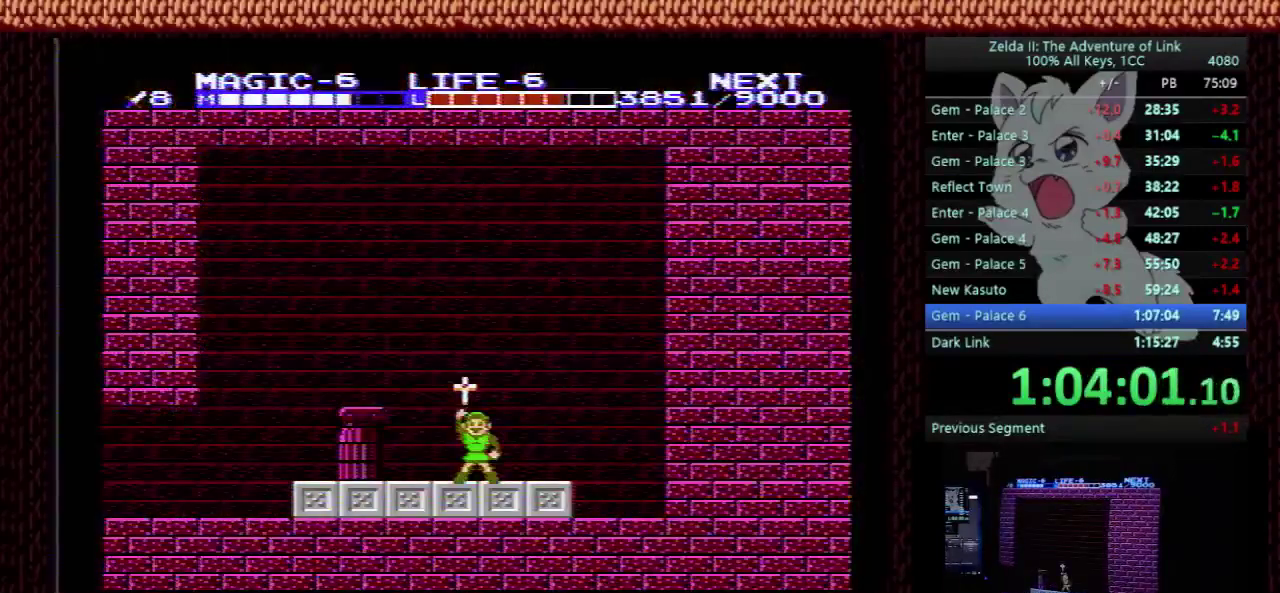
{"buttons": ["DPAD_LEFT"], "events": []}
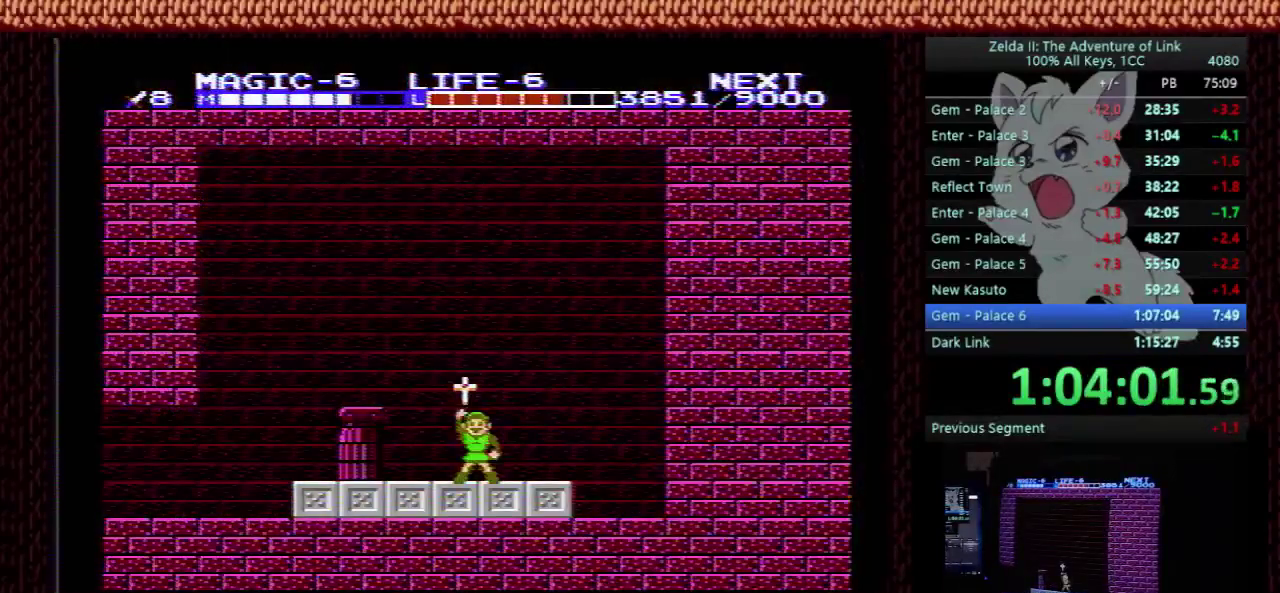
{"buttons": ["DPAD_LEFT"], "events": []}
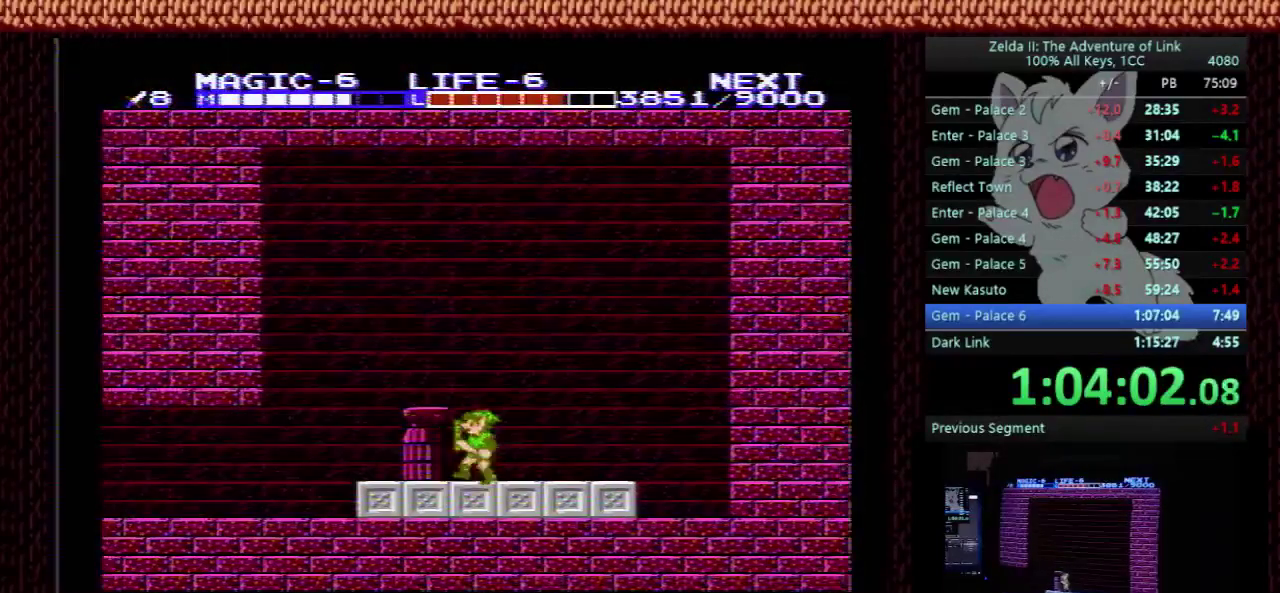
{"buttons": ["DPAD_LEFT"], "events": []}
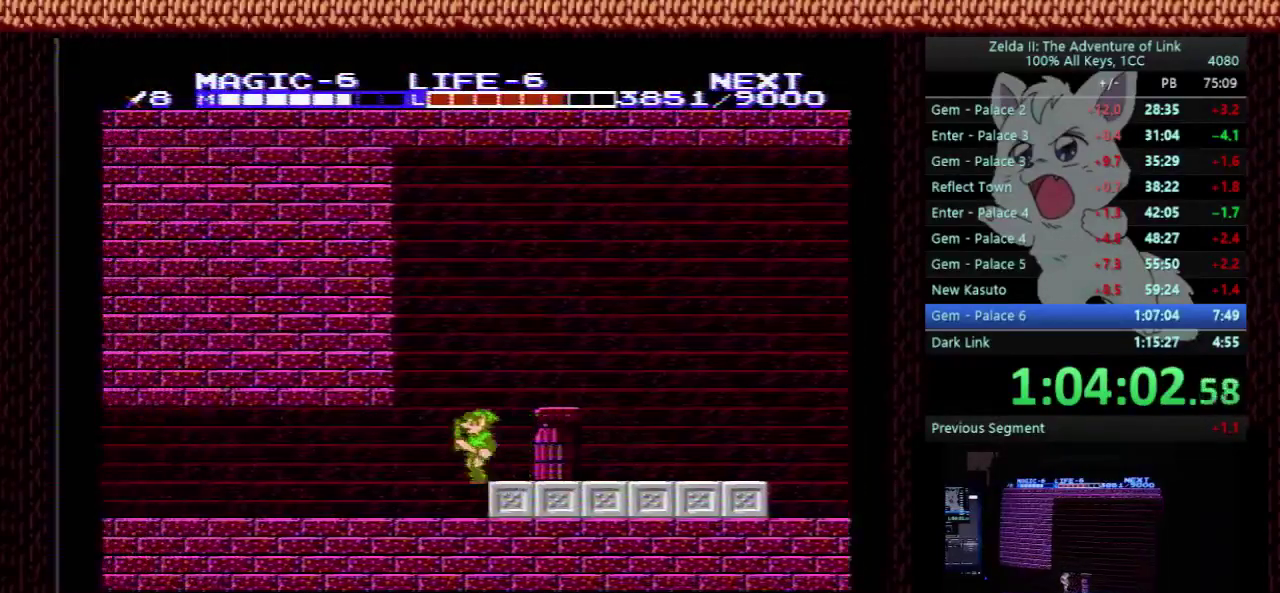
{"buttons": ["A", "DPAD_LEFT"], "events": [[433, "A", "down"]]}
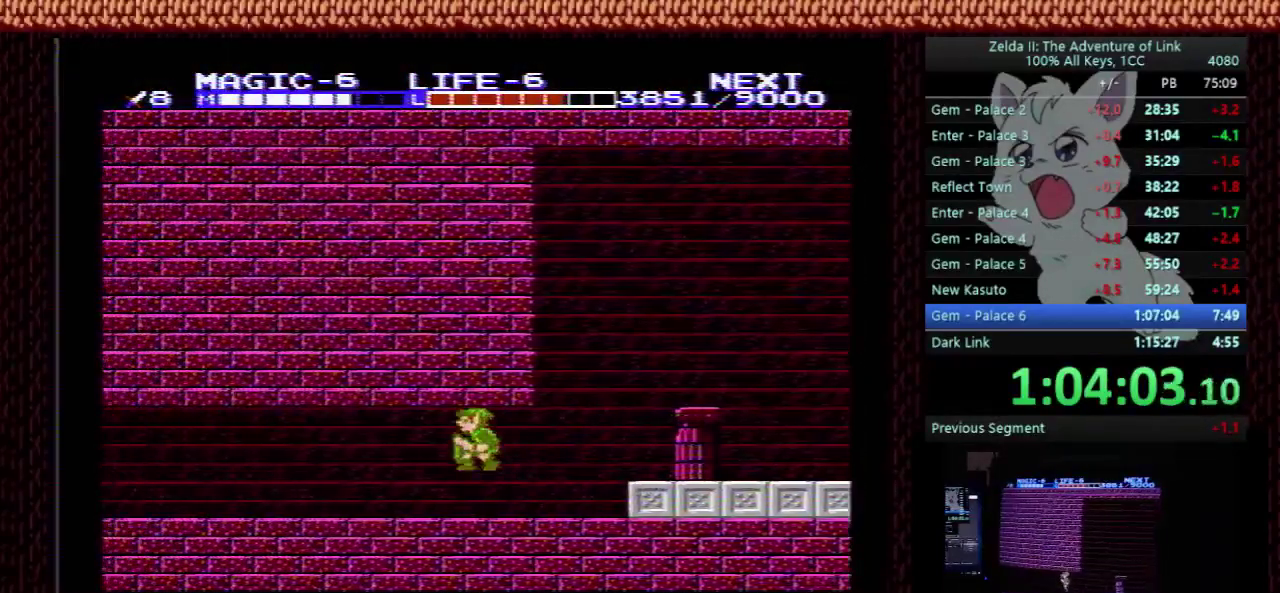
{"buttons": ["A", "DPAD_LEFT"], "events": [[33, "A", "up"], [367, "A", "down"]]}
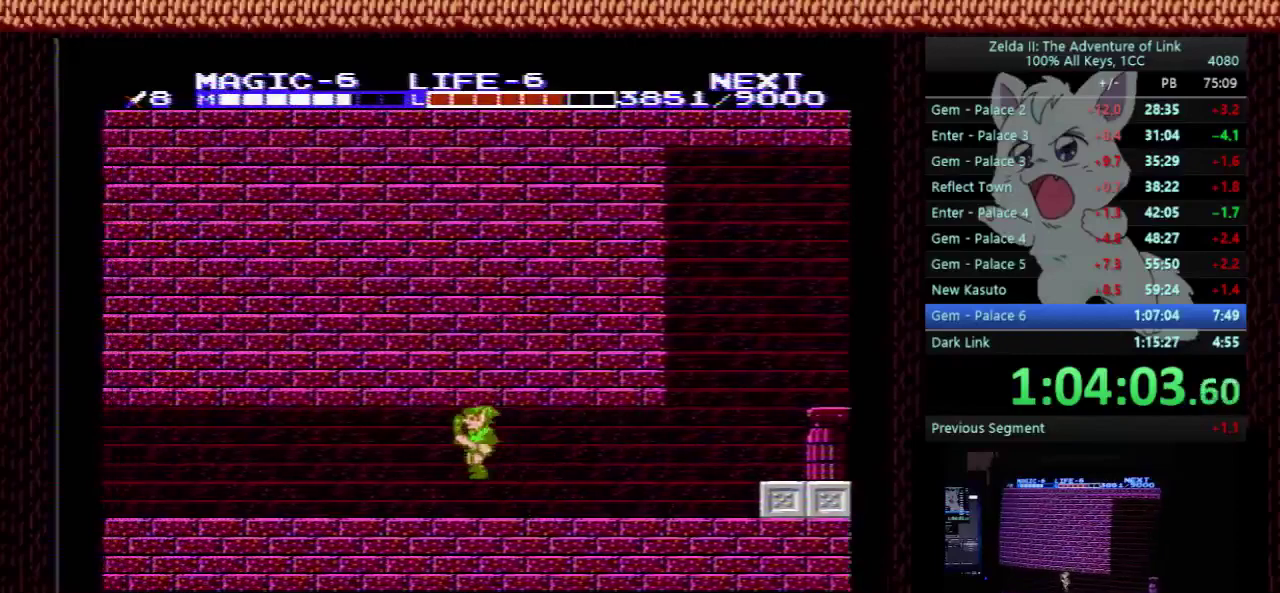
{"buttons": ["DPAD_LEFT"], "events": [[67, "A", "up"]]}
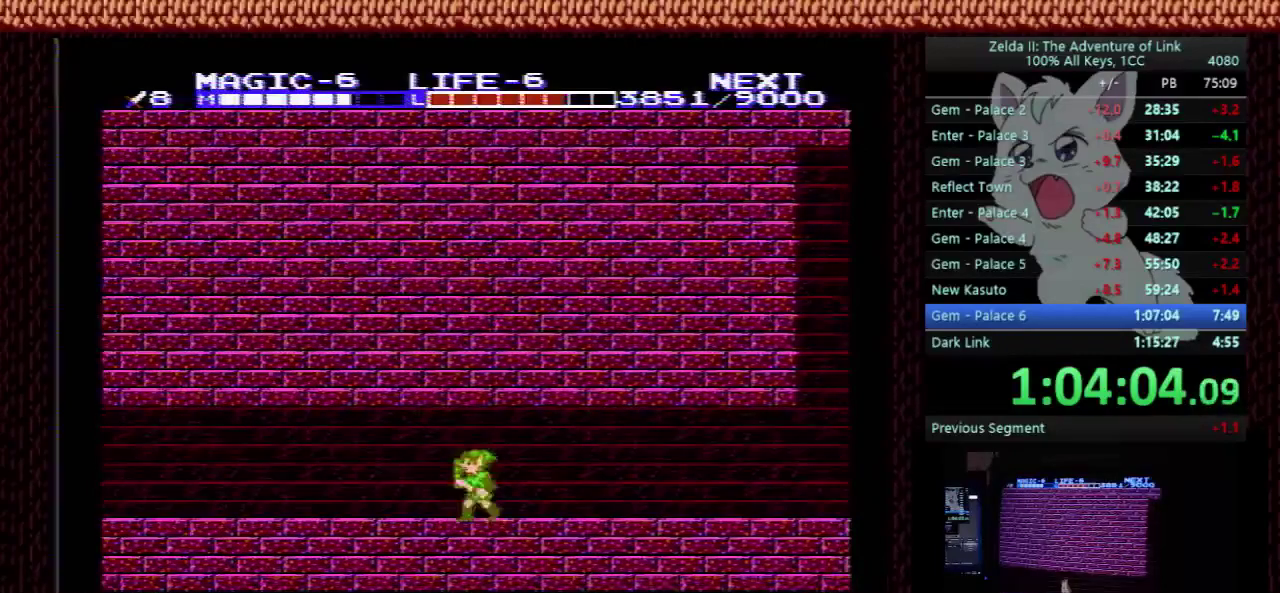
{"buttons": ["DPAD_LEFT"], "events": [[67, "A", "down"], [167, "A", "up"]]}
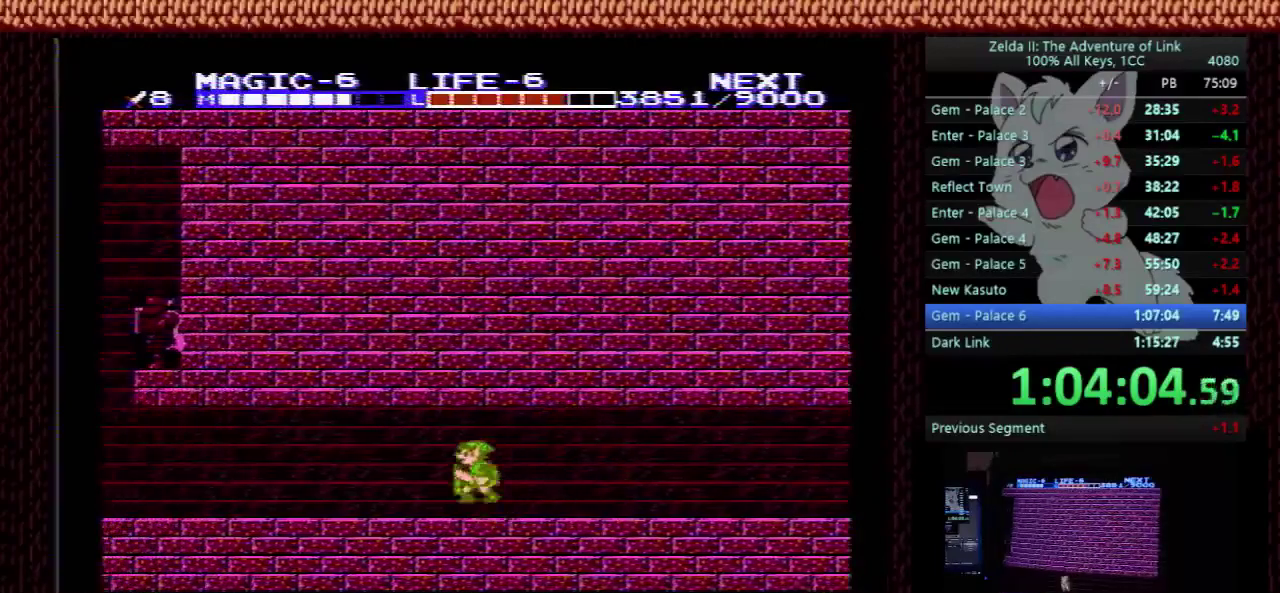
{"buttons": ["DPAD_LEFT"], "events": [[33, "A", "down"], [467, "A", "up"]]}
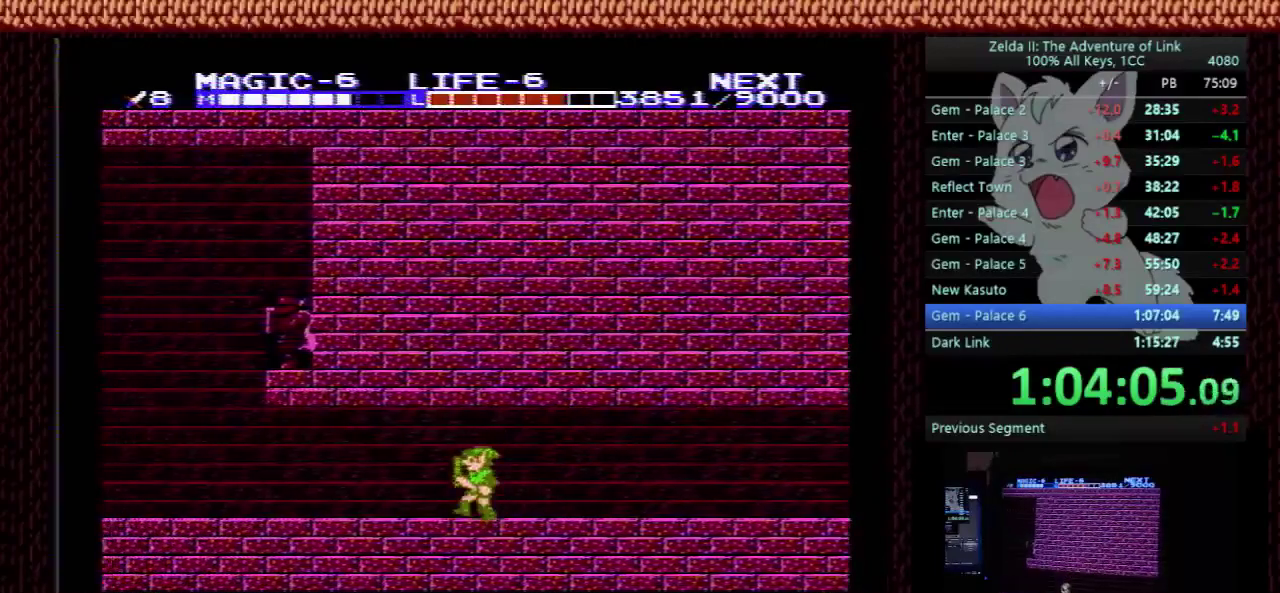
{"buttons": ["DPAD_LEFT"], "events": [[100, "A", "down"], [300, "A", "up"]]}
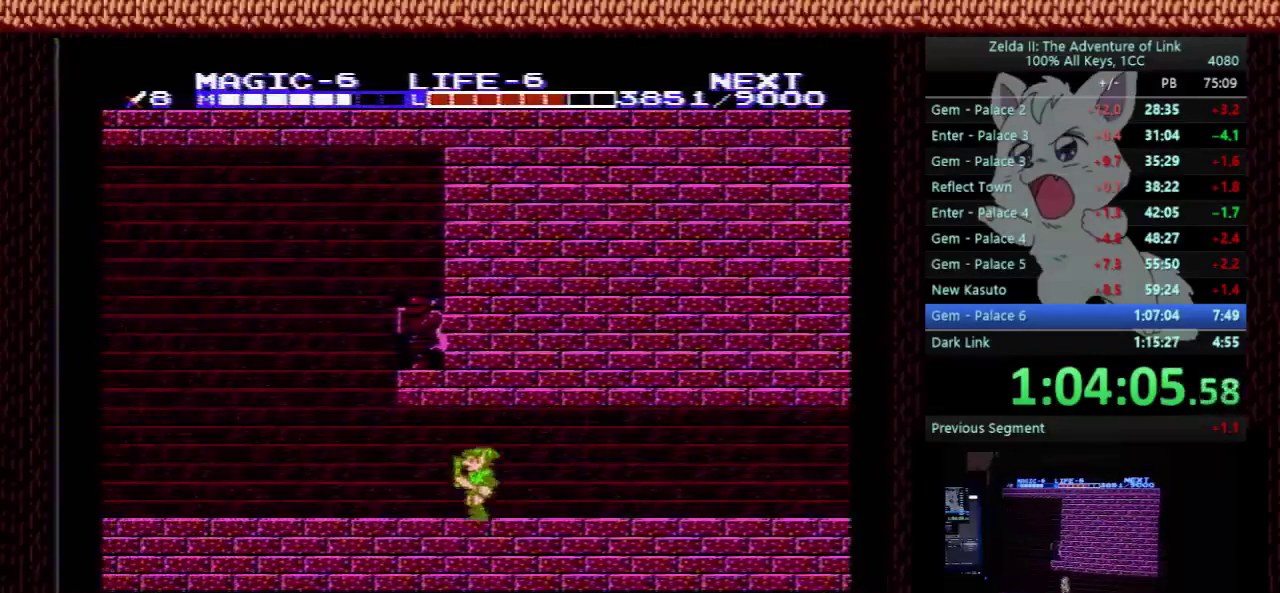
{"buttons": ["DPAD_LEFT"], "events": [[33, "A", "down"], [367, "A", "up"]]}
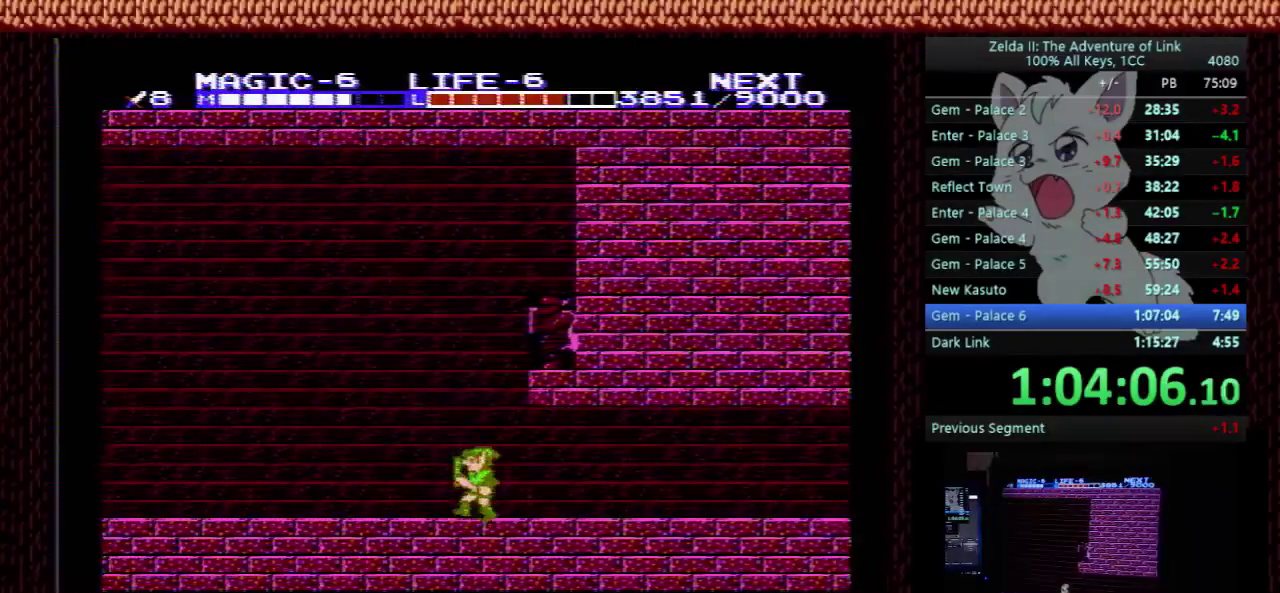
{"buttons": ["DPAD_LEFT"], "events": []}
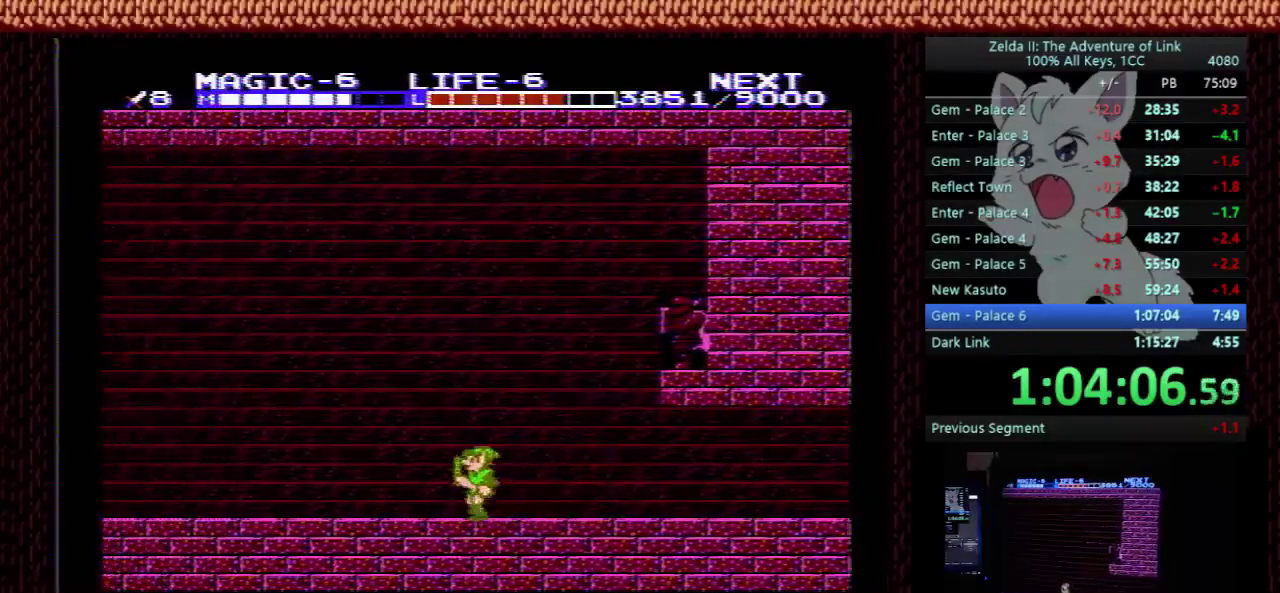
{"buttons": ["DPAD_LEFT"], "events": []}
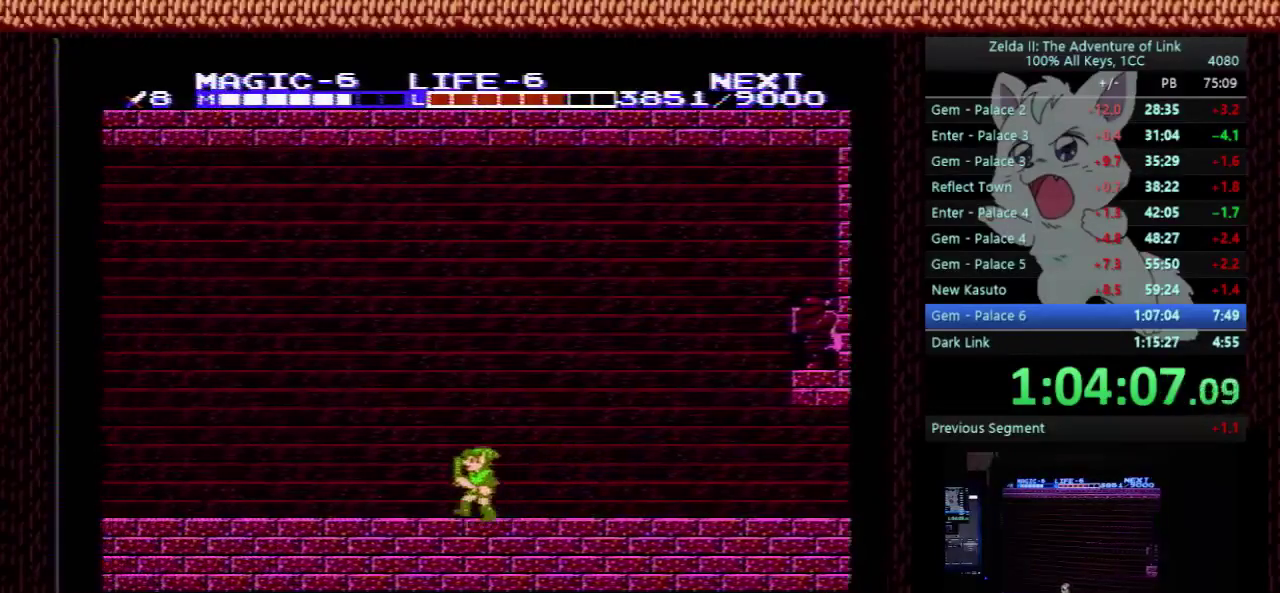
{"buttons": ["DPAD_LEFT"], "events": []}
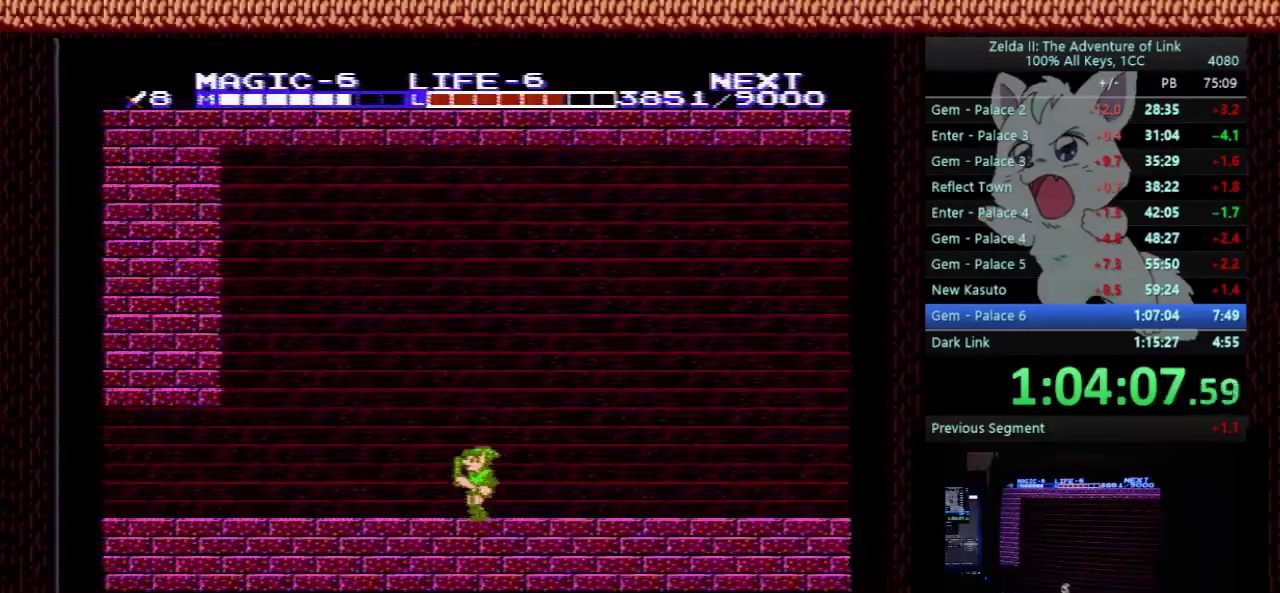
{"buttons": ["DPAD_LEFT"], "events": []}
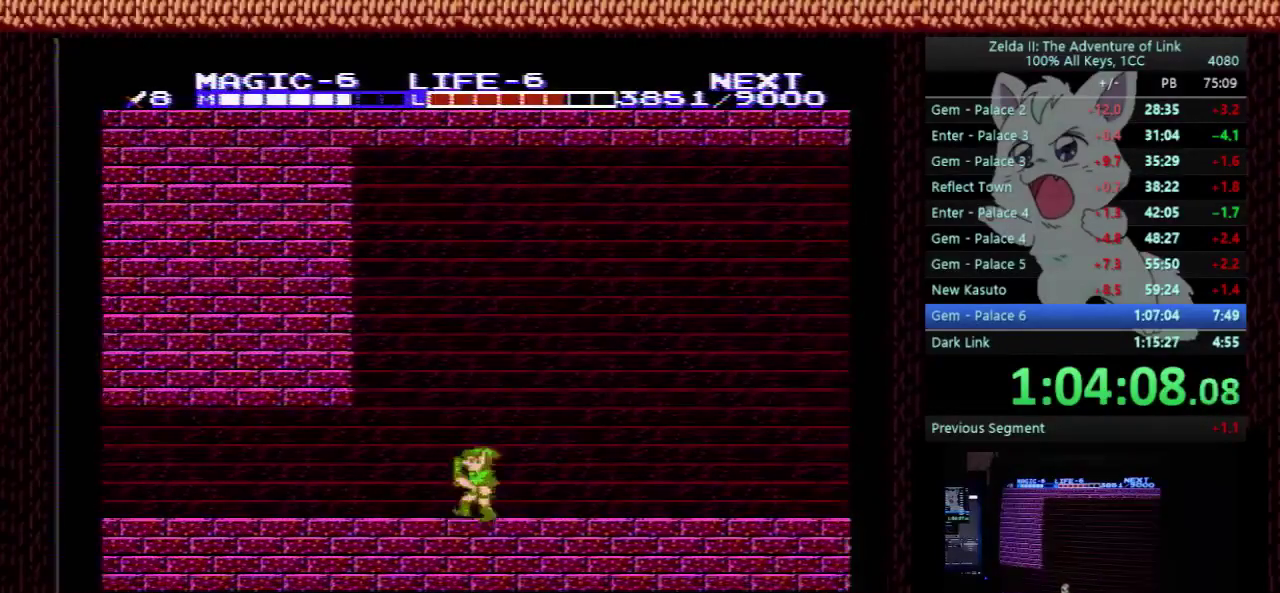
{"buttons": ["DPAD_LEFT"], "events": []}
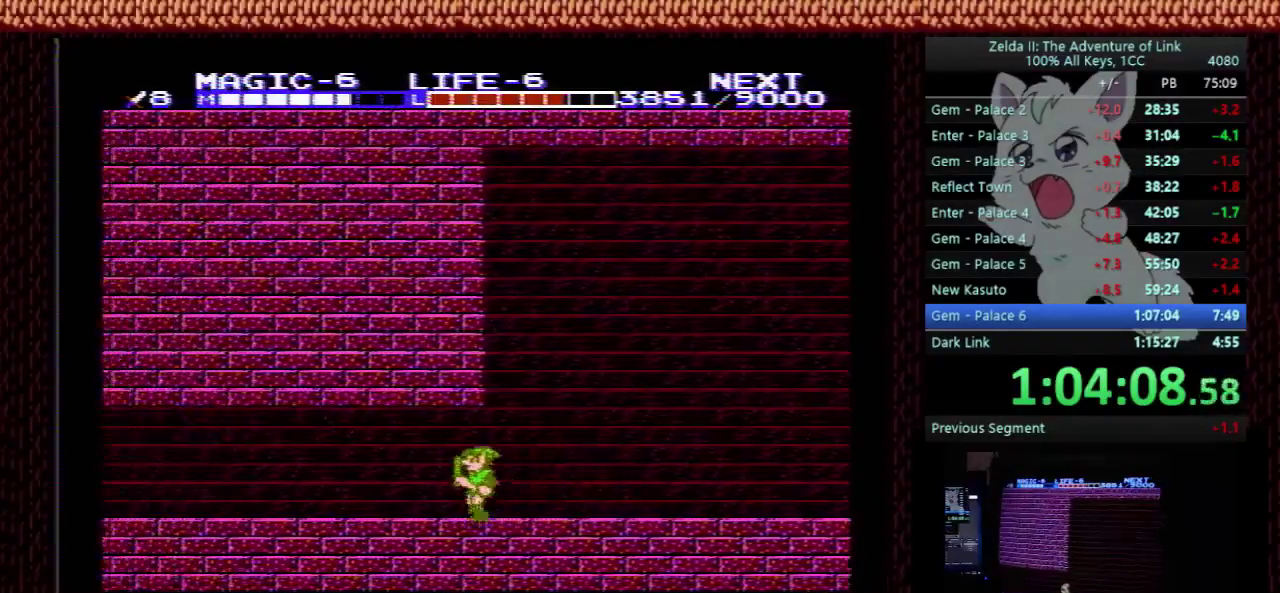
{"buttons": ["DPAD_LEFT"], "events": []}
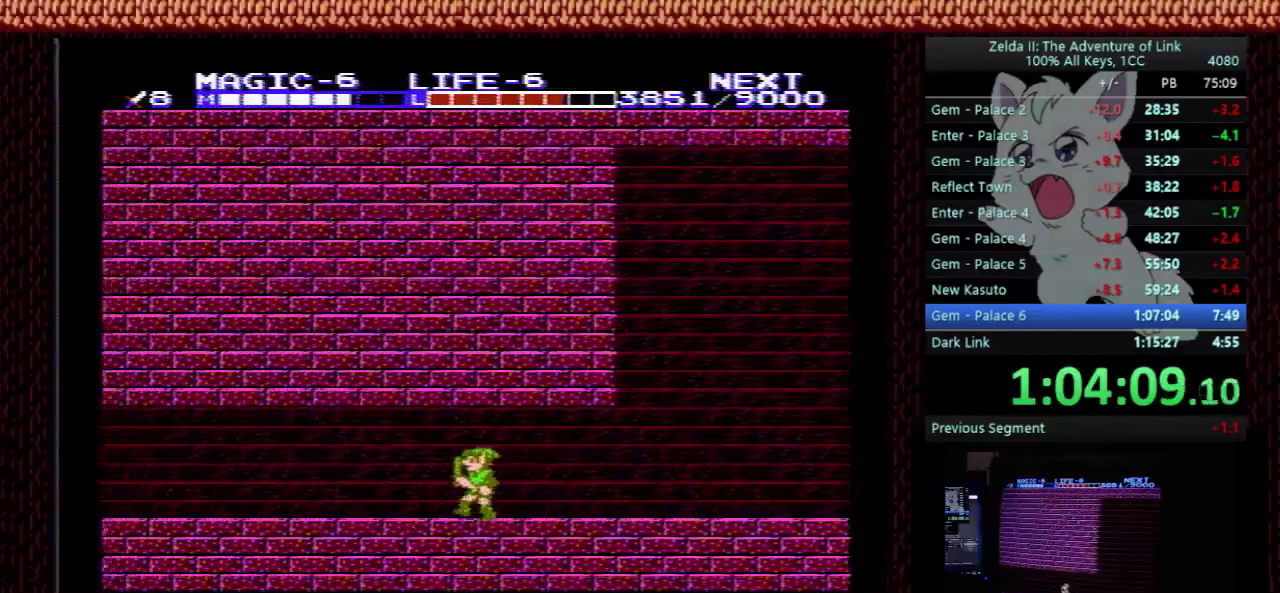
{"buttons": ["DPAD_LEFT"], "events": []}
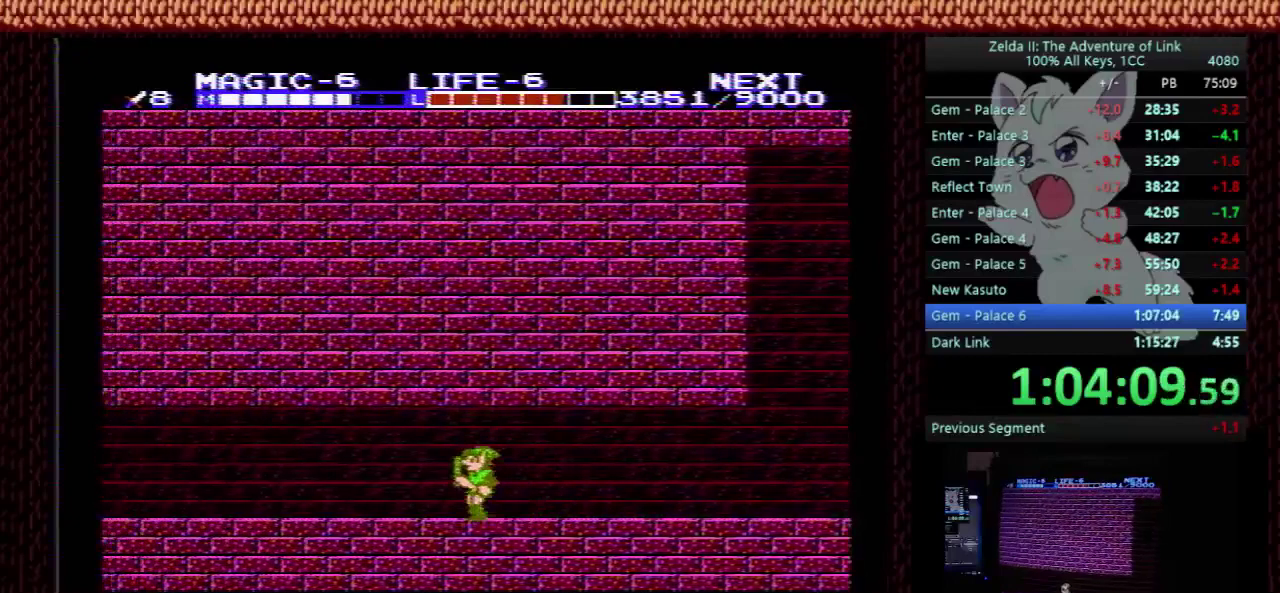
{"buttons": ["DPAD_LEFT"], "events": []}